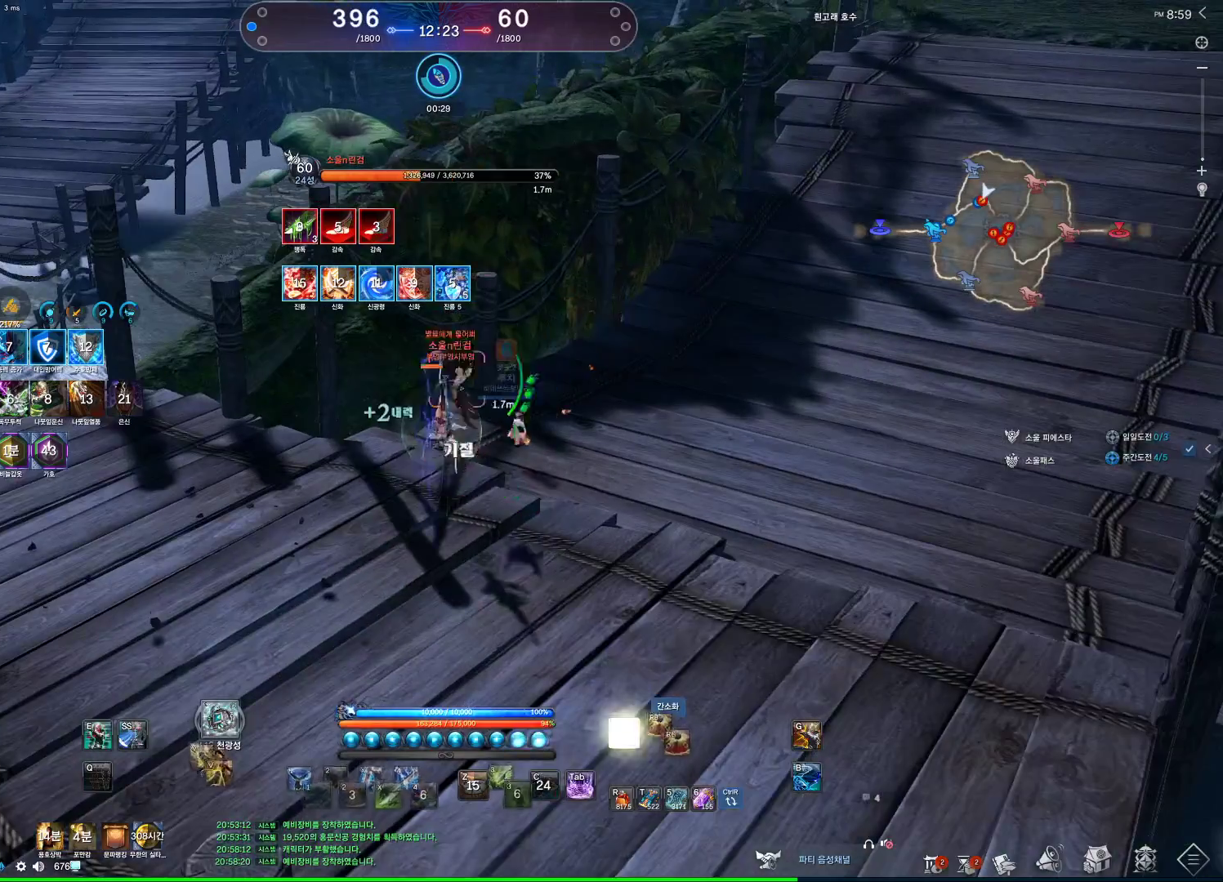
Gameplay with keyboard and mouse; each line is a JSON object with the keys and mouse buttons held at the frame after it. "events" lists presses ("down") and releases ("up") of "1", "2", "3", "4", "5", "a", "alt", "c", "ctrl", "d", "e", "f", "m", "q", "r", "s", "shift", "space", "t", "tab", "tilde", "v", "w", "x", "z", "mouse_left", "mouse_wheel", "mouse_right", "mouse_mb4" and "mouse_mb5" between this image and that frame as [ms after this image, input, new state], when the widget could be followed in between. "mouse_left", "mouse_wheel", "mouse_right", "mouse_mb4", "mouse_mb5" = the "left", "wheel", "right", "mb4", "mb5" buttons of the "mouse" list. No other keys are recorded. "wheel" means that the mouse wheel is clicked or scrolled. Not read: mouse_move.
{"keys": [], "mouse": ["right"], "events": [[367, "mouse_right", "down"]]}
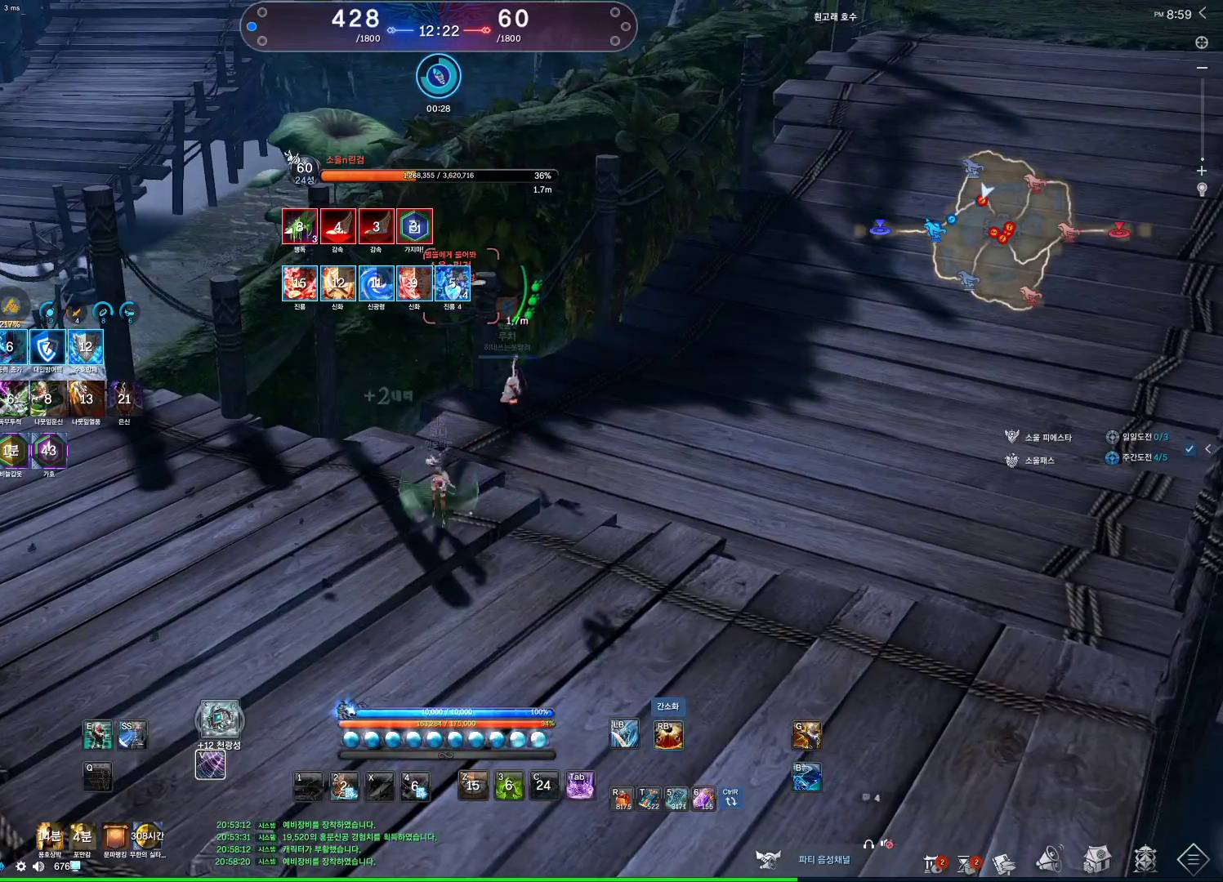
{"keys": [], "mouse": [], "events": [[100, "mouse_right", "up"], [167, "mouse_right", "down"], [200, "mouse_right", "up"], [333, "mouse_right", "down"], [433, "mouse_right", "up"]]}
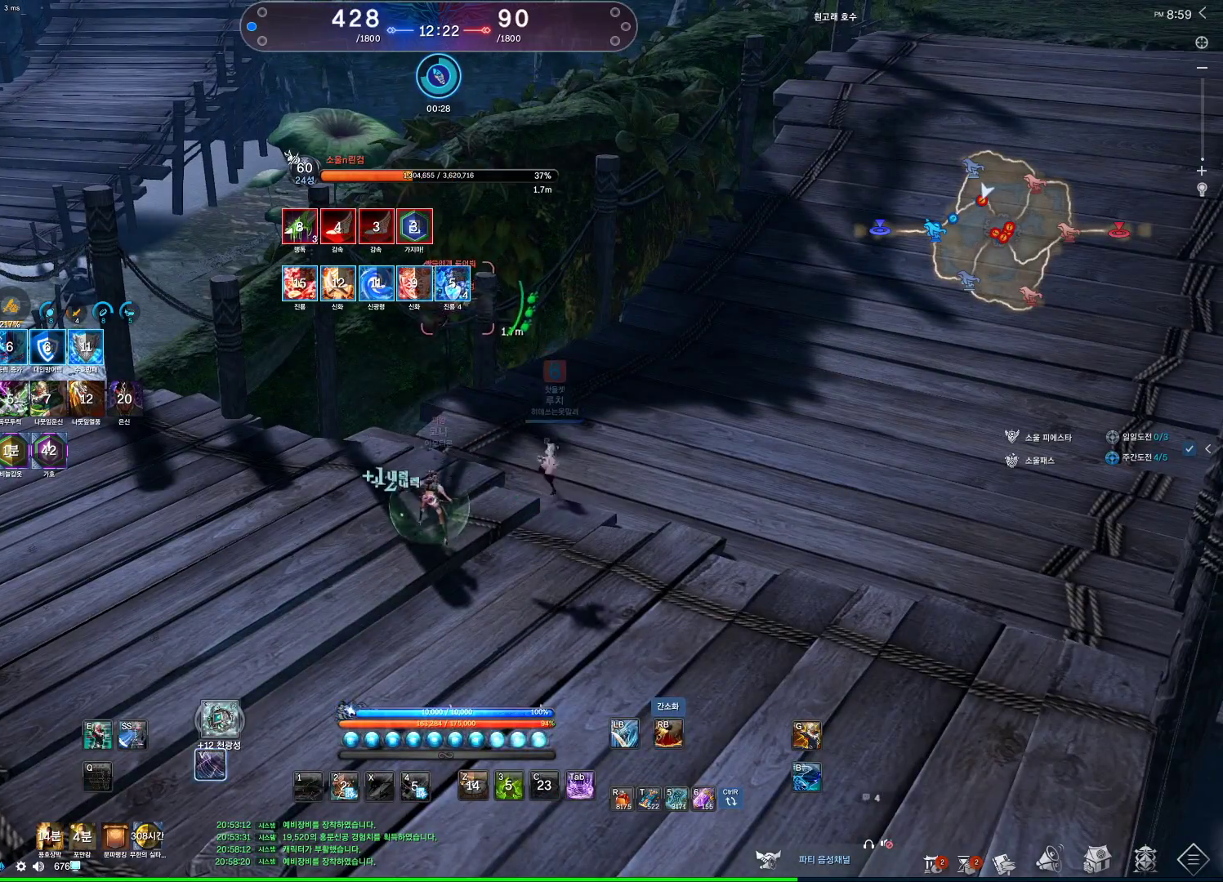
{"keys": [], "mouse": ["right"], "events": [[33, "z", "down"], [133, "z", "up"], [167, "mouse_right", "down"], [400, "mouse_right", "up"], [500, "mouse_right", "down"]]}
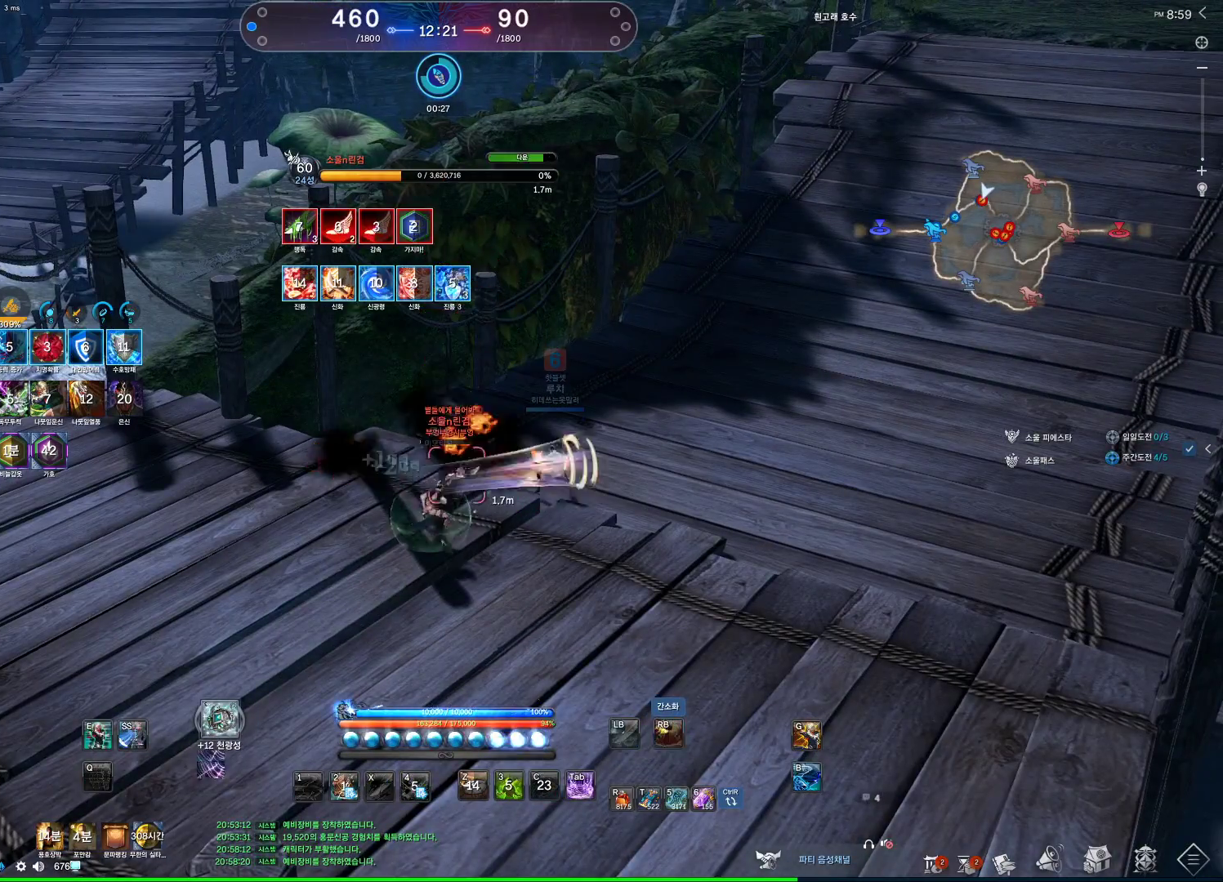
{"keys": ["a", "w"], "mouse": [], "events": [[133, "mouse_right", "up"], [167, "mouse_right", "down"], [300, "a", "down"], [300, "mouse_right", "up"], [367, "w", "down"]]}
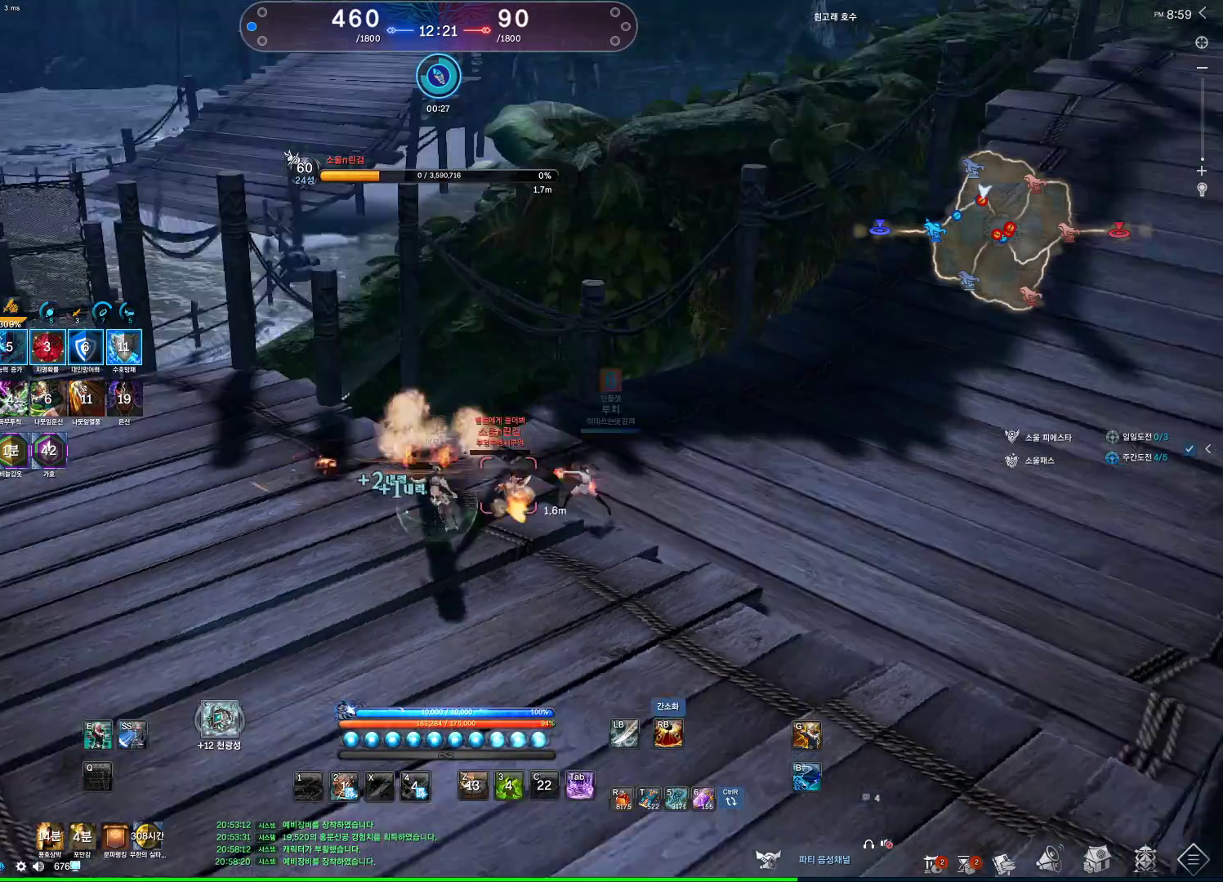
{"keys": ["w"], "mouse": [], "events": [[100, "a", "up"], [100, "space", "down"], [200, "e", "down"], [233, "space", "up"], [433, "e", "up"]]}
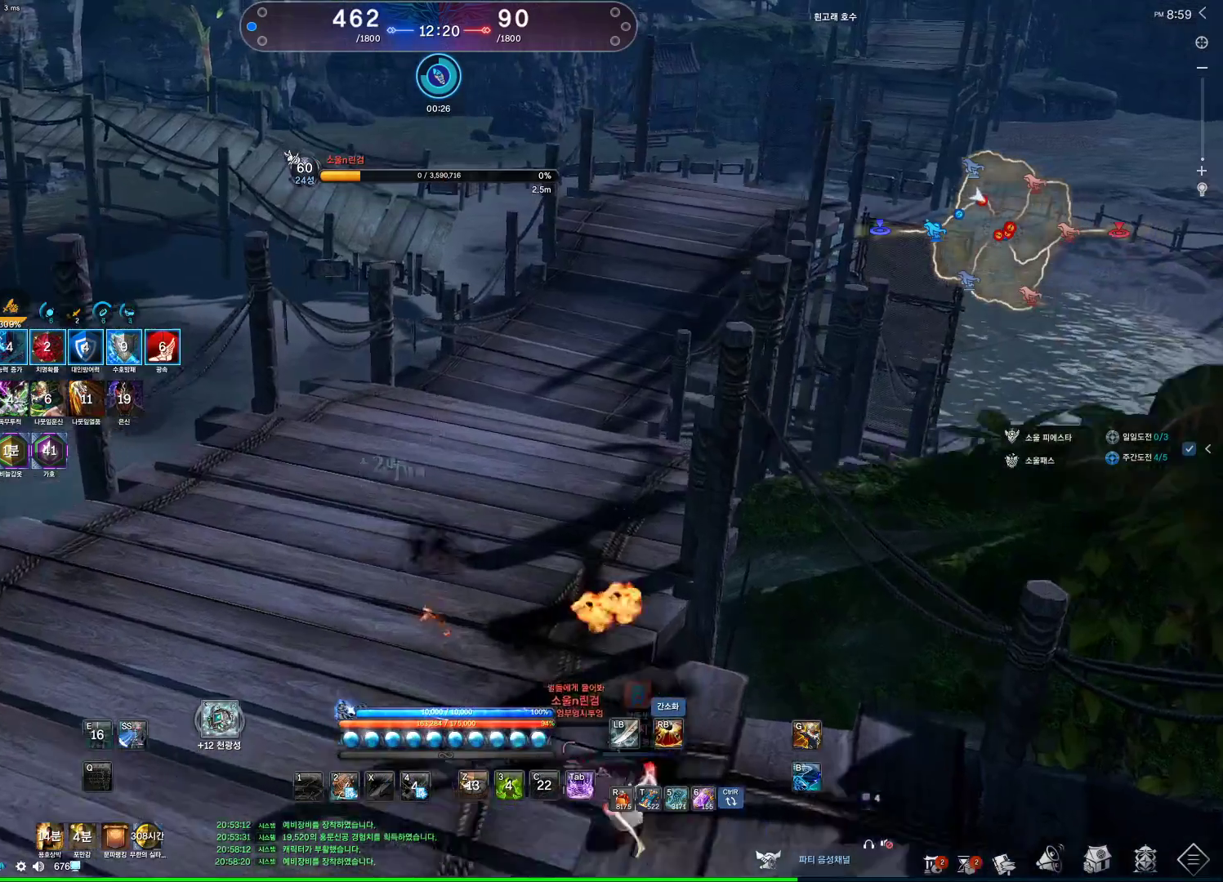
{"keys": ["w"], "mouse": [], "events": [[67, "mouse_mb4", "down"], [267, "mouse_mb4", "up"], [367, "space", "down"], [400, "mouse_mb4", "down"], [467, "mouse_mb4", "up"], [500, "space", "up"]]}
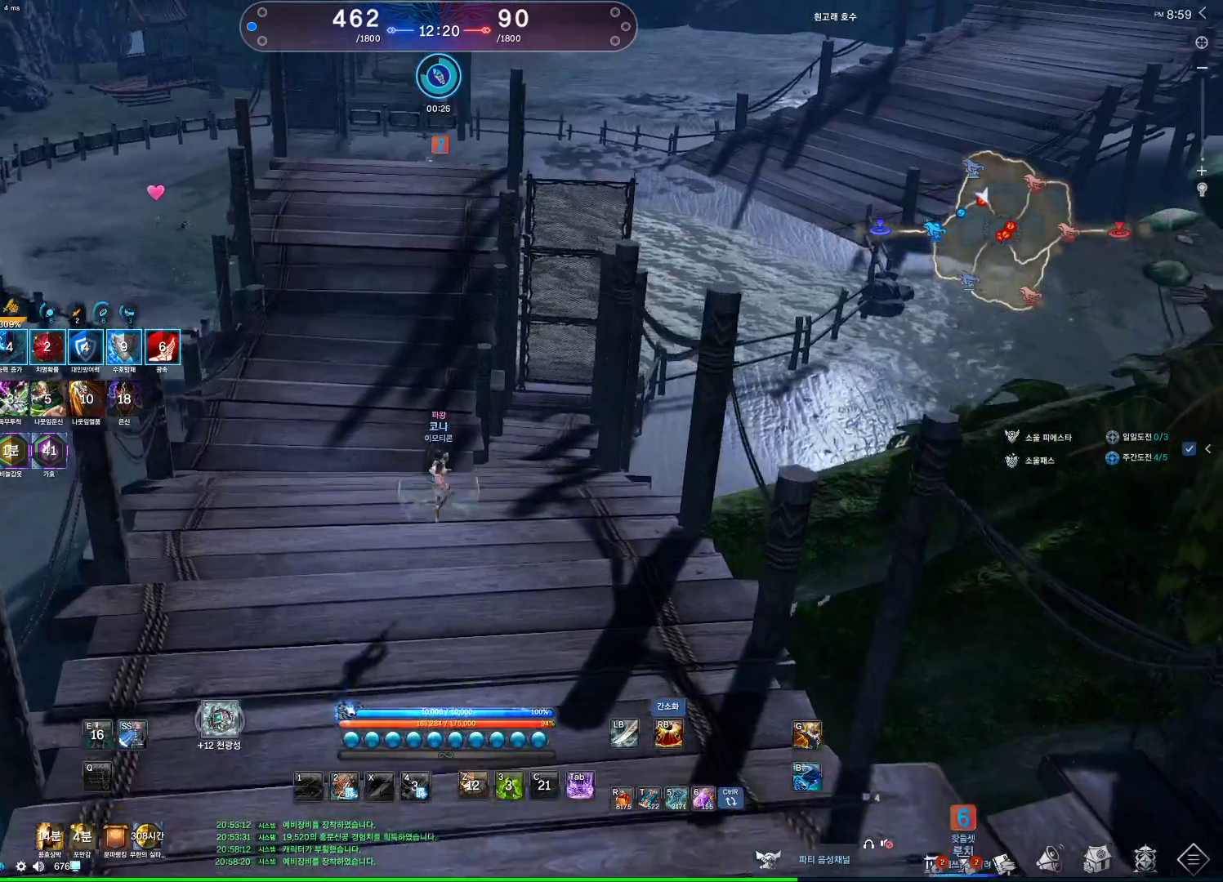
{"keys": ["alt", "w"], "mouse": [], "events": [[233, "alt", "down"]]}
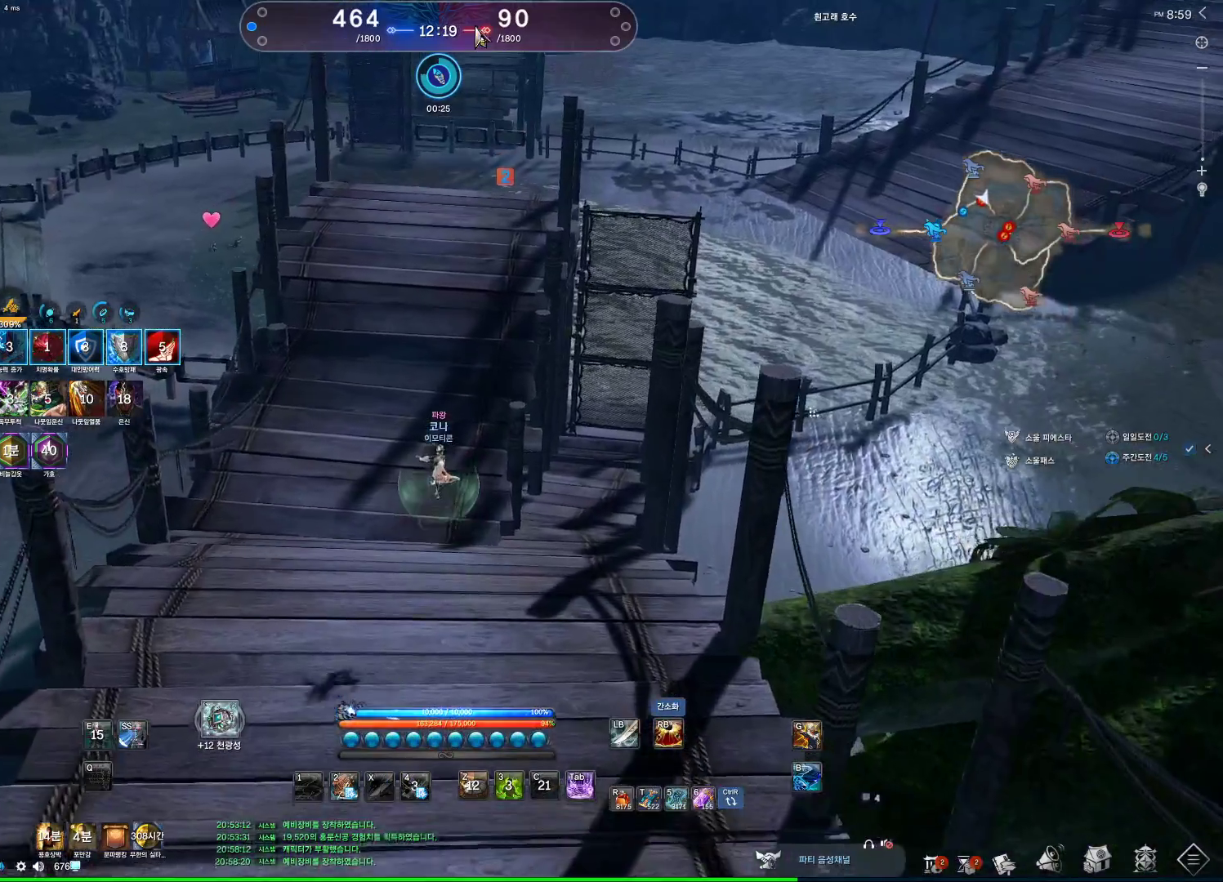
{"keys": ["w"], "mouse": [], "events": [[200, "mouse_left", "down"], [200, "mouse_right", "down"], [400, "mouse_left", "up"], [400, "mouse_right", "up"], [433, "alt", "up"]]}
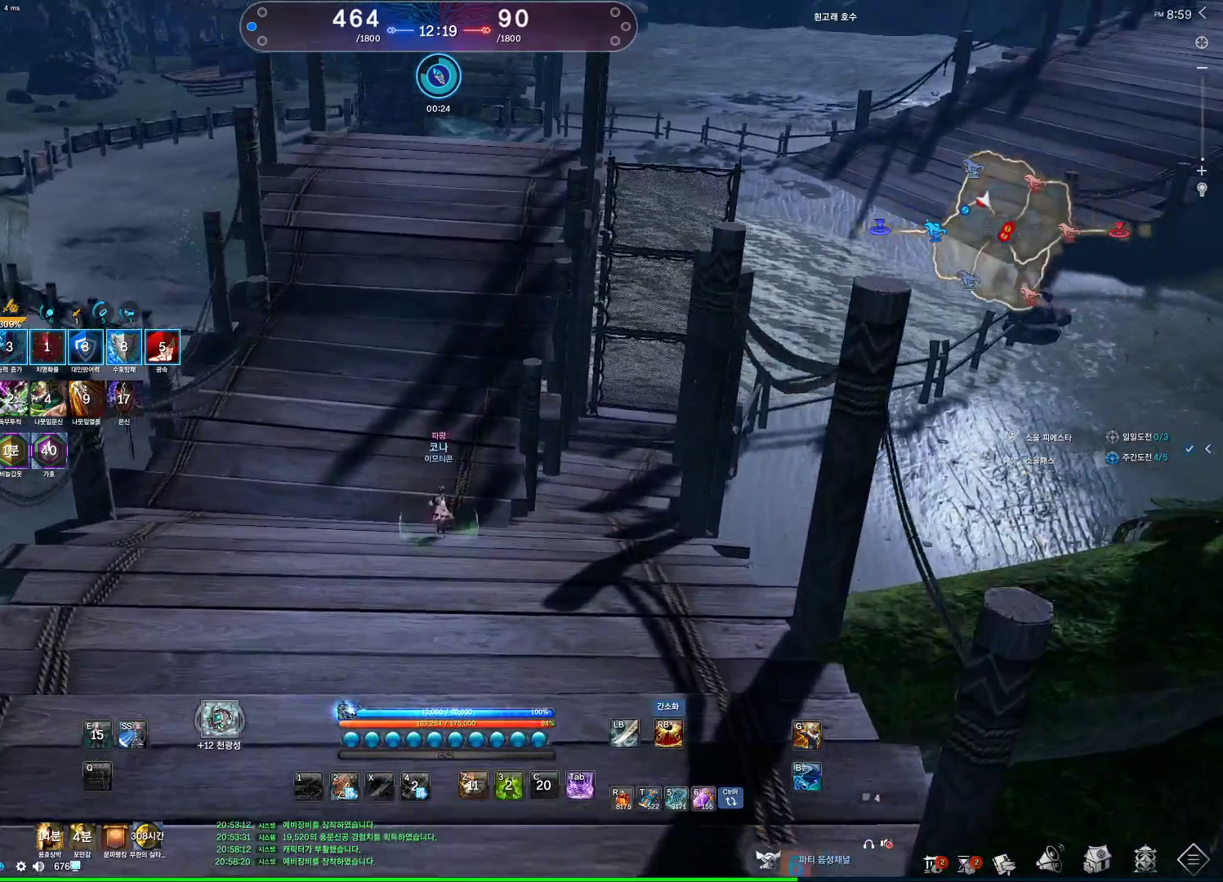
{"keys": ["alt", "w"], "mouse": [], "events": [[33, "space", "down"], [167, "space", "up"], [233, "a", "down"], [367, "alt", "down"], [400, "a", "up"]]}
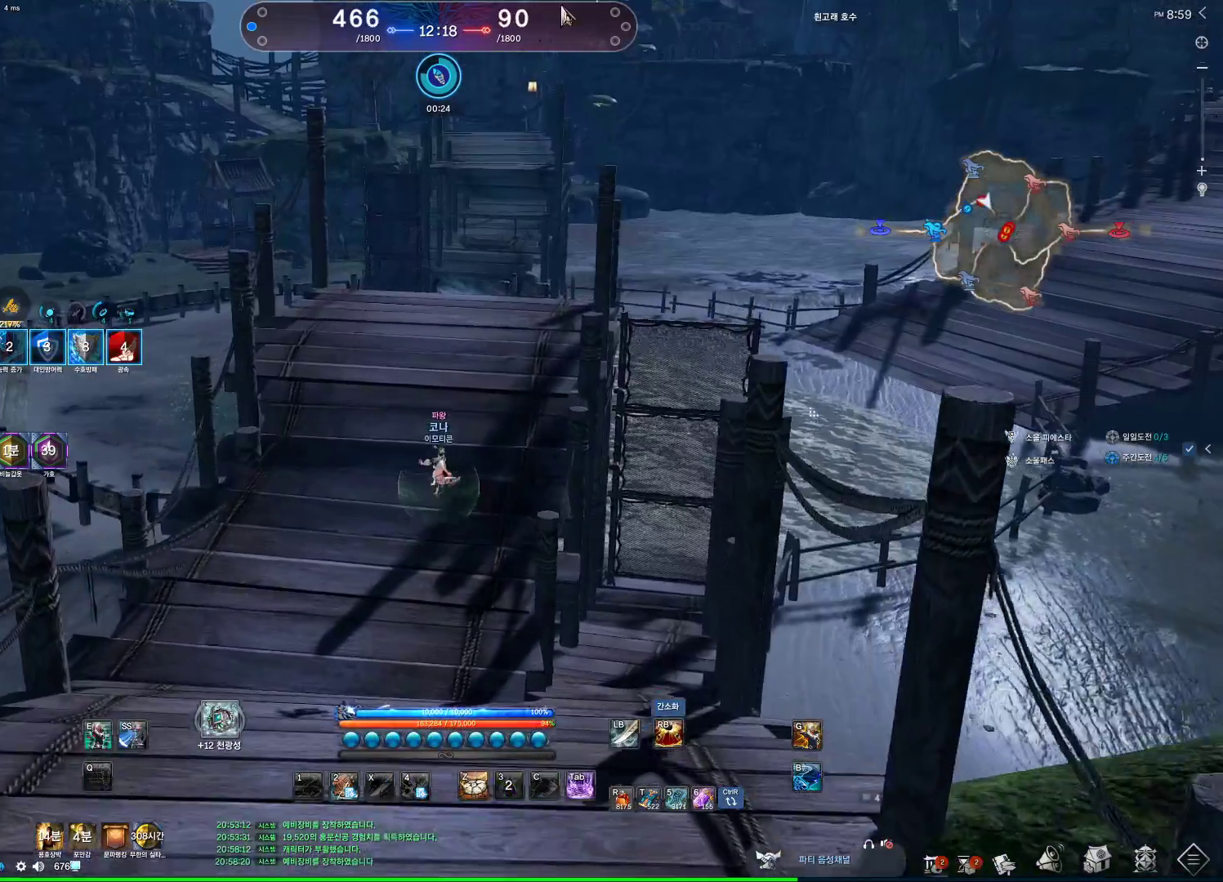
{"keys": ["space", "w"], "mouse": [], "events": [[100, "mouse_left", "down"], [100, "mouse_right", "down"], [233, "mouse_left", "up"], [233, "mouse_right", "up"], [300, "alt", "up"], [400, "space", "down"]]}
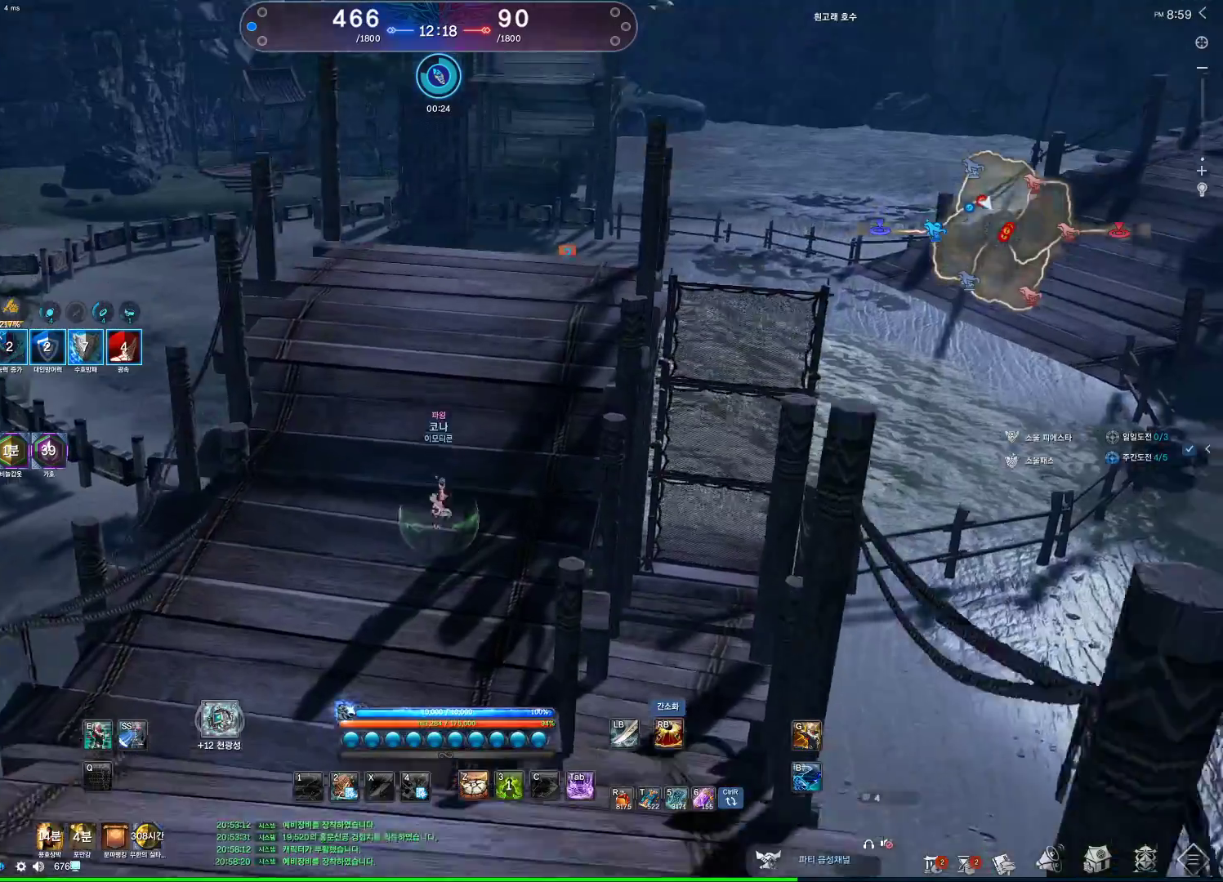
{"keys": ["space", "w"], "mouse": [], "events": [[67, "space", "up"], [433, "space", "down"]]}
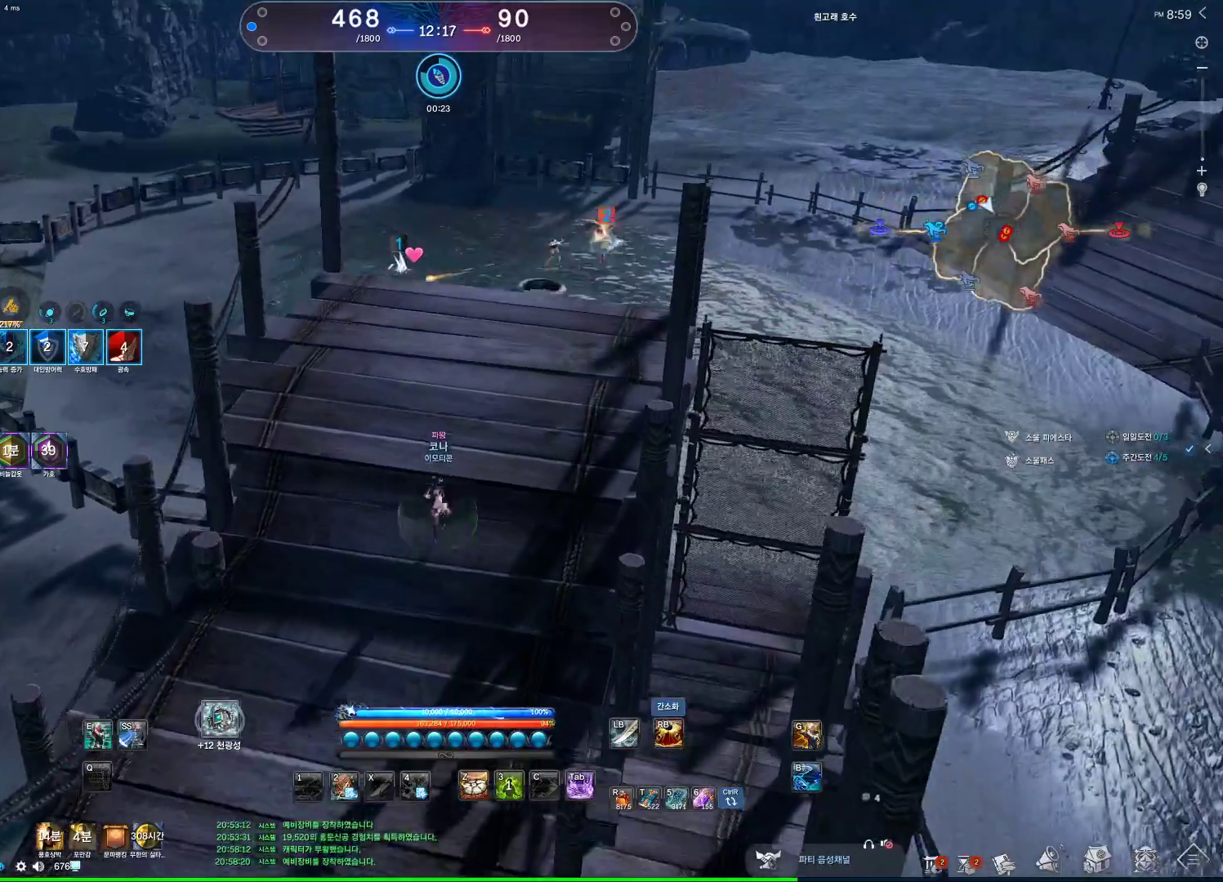
{"keys": ["space", "w"], "mouse": [], "events": [[67, "space", "up"], [400, "space", "down"]]}
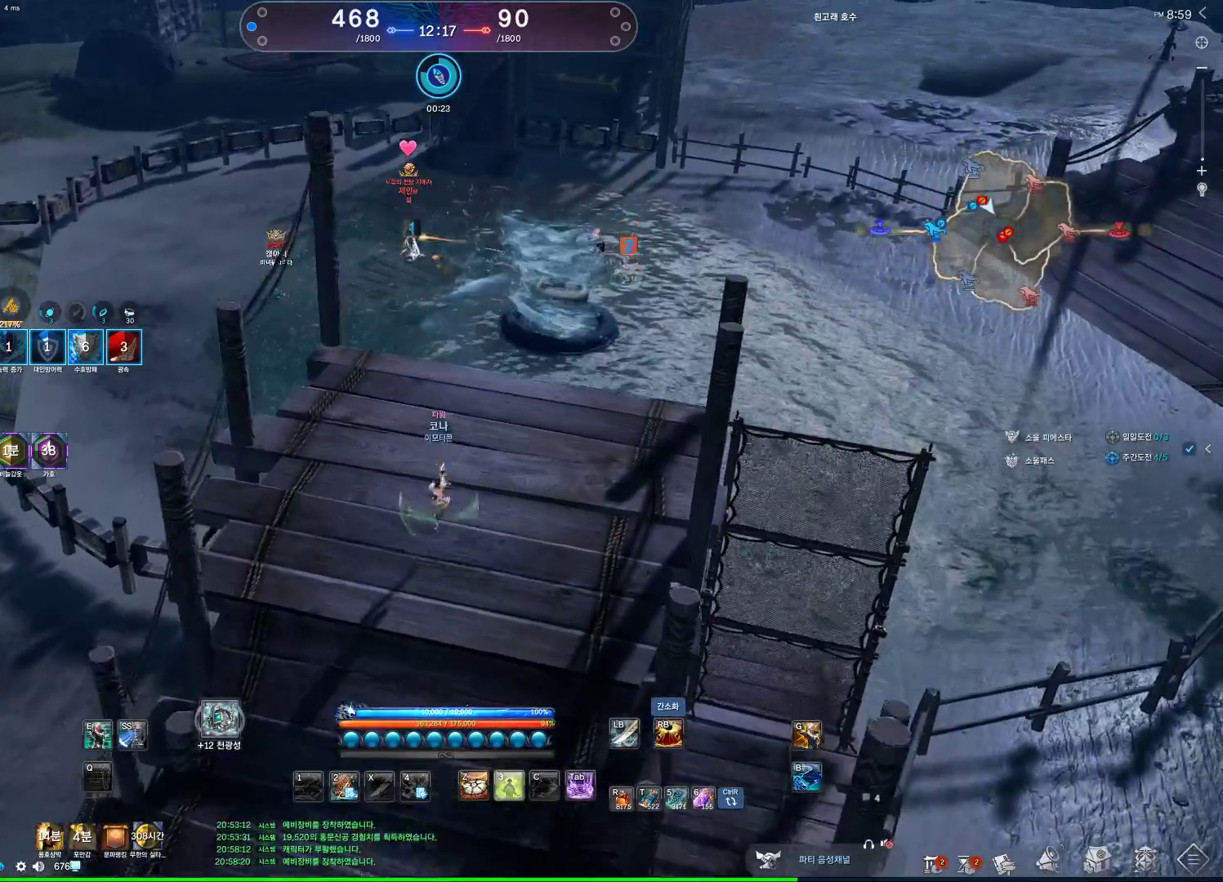
{"keys": ["a", "w"], "mouse": [], "events": [[33, "space", "up"], [500, "a", "down"]]}
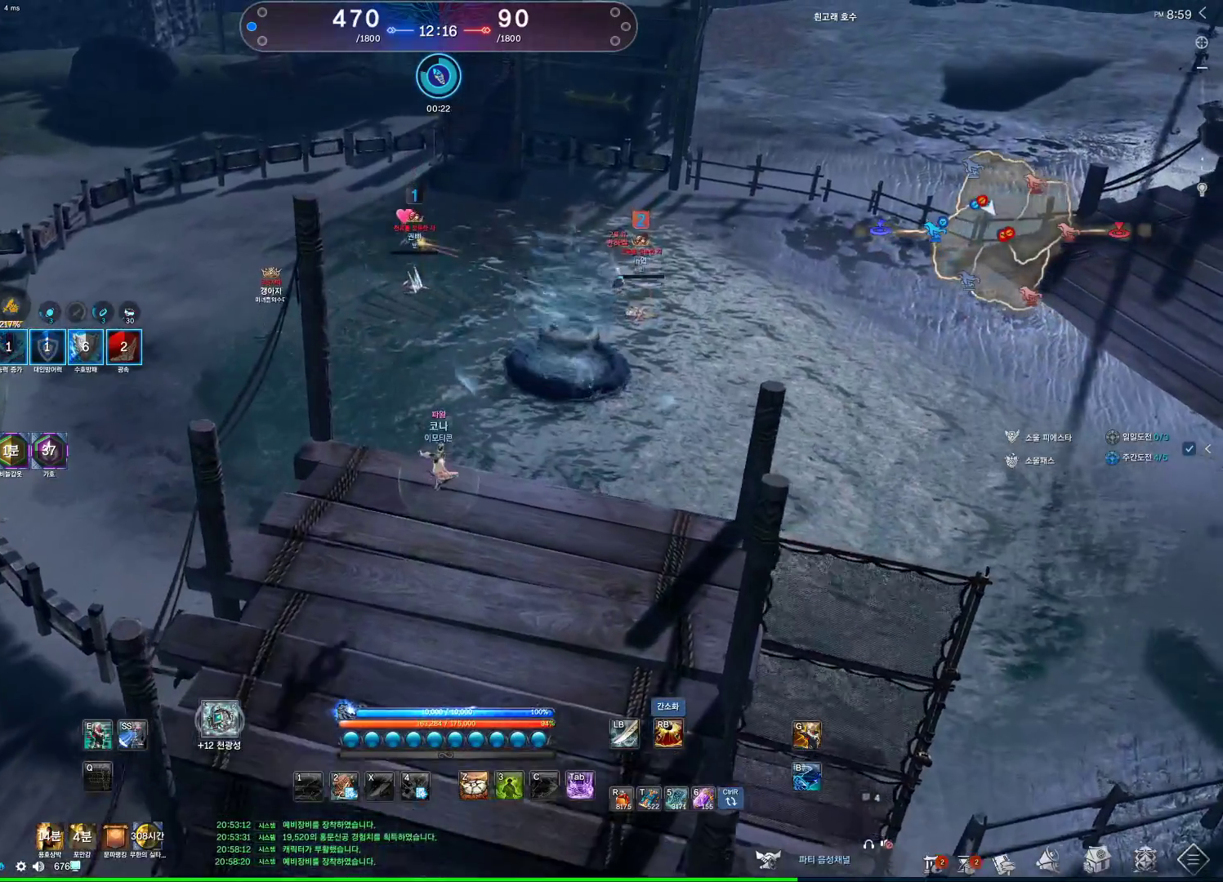
{"keys": [], "mouse": [], "events": [[333, "a", "up"], [333, "w", "up"]]}
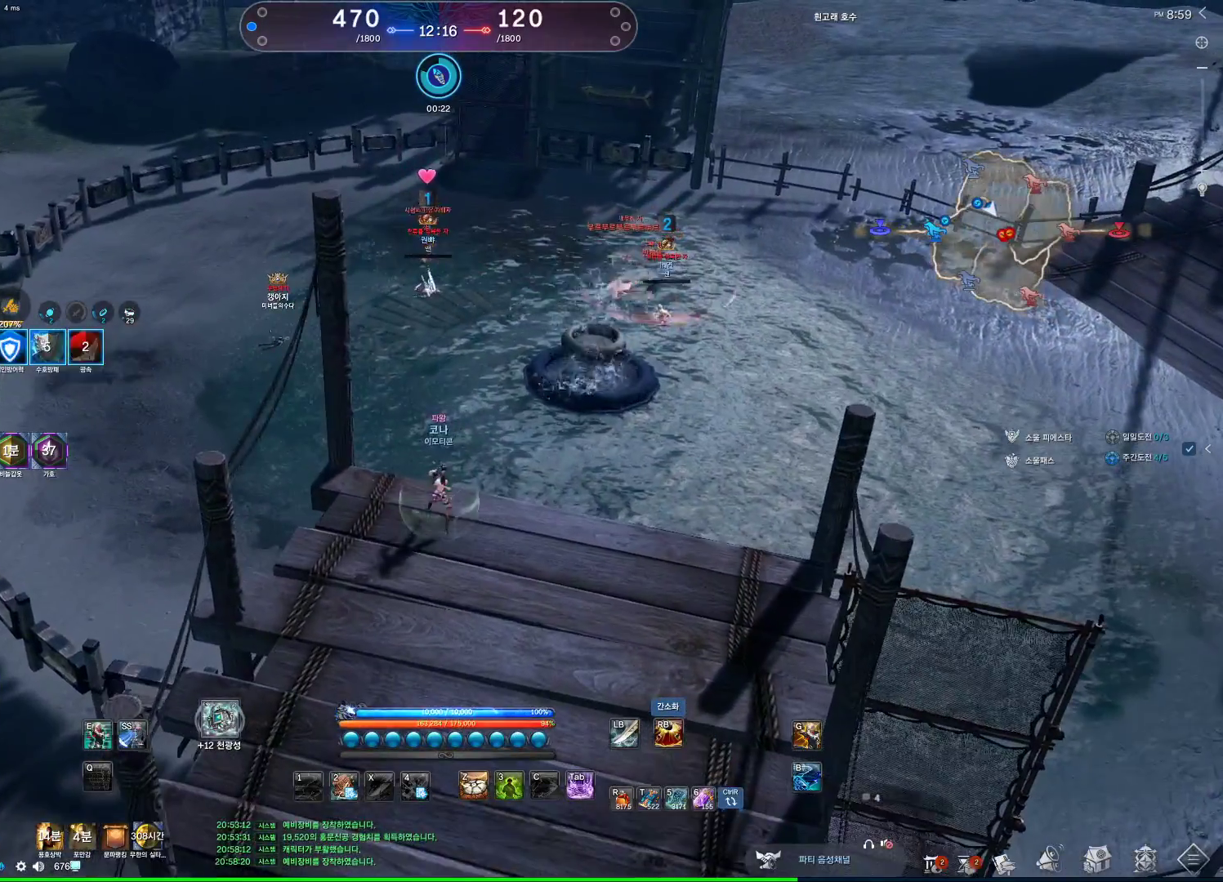
{"keys": ["s"], "mouse": [], "events": [[300, "s", "down"]]}
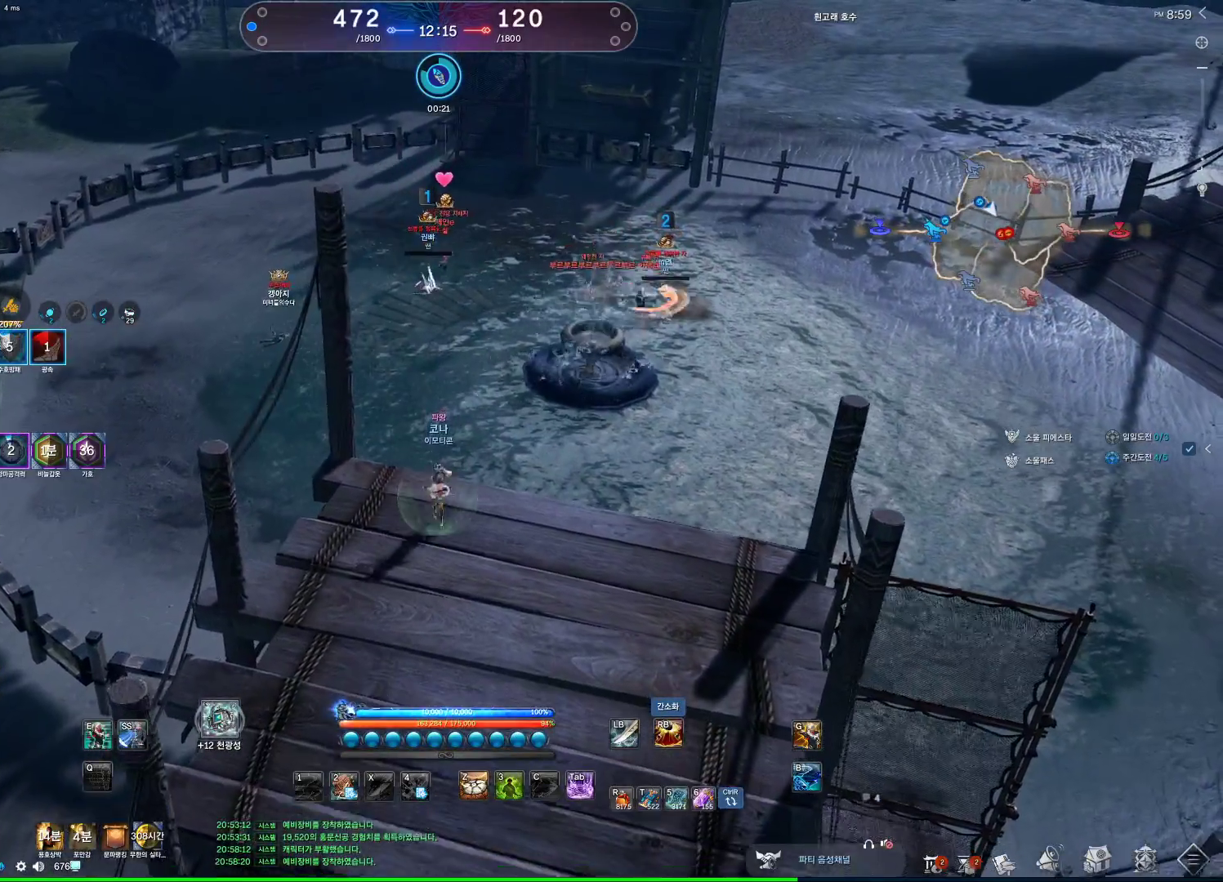
{"keys": ["a", "s"], "mouse": [], "events": [[467, "a", "down"]]}
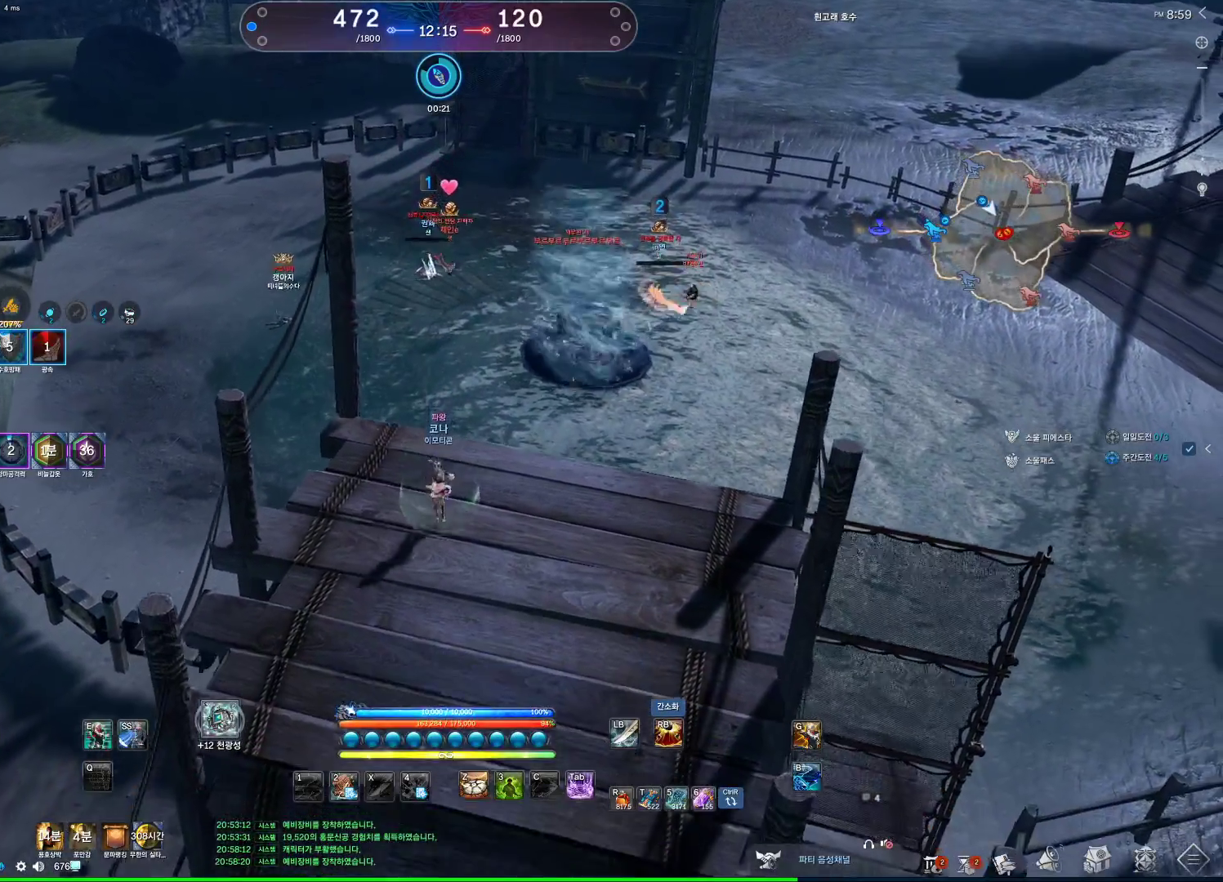
{"keys": ["d"], "mouse": [], "events": [[167, "s", "up"], [367, "a", "up"], [433, "d", "down"]]}
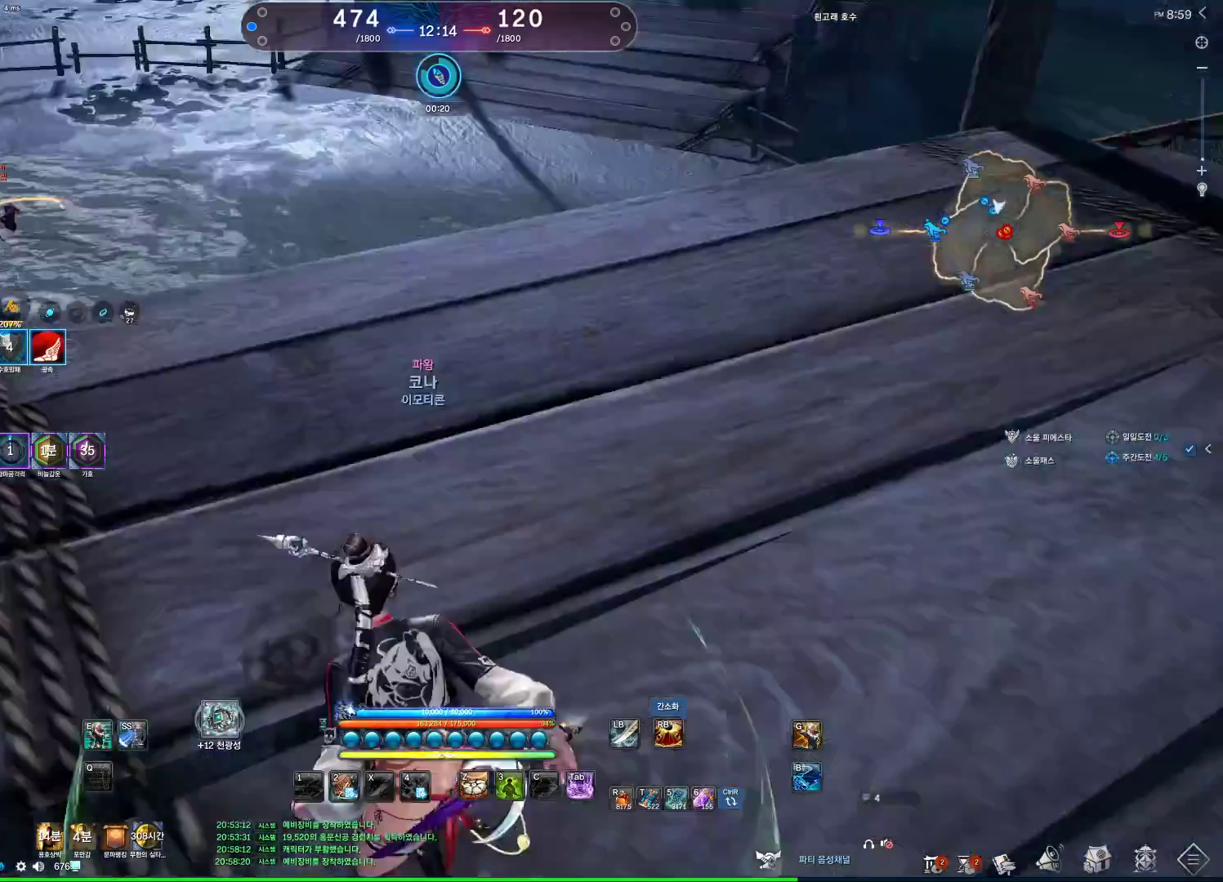
{"keys": [], "mouse": [], "events": [[267, "space", "down"], [400, "d", "up"], [433, "space", "up"]]}
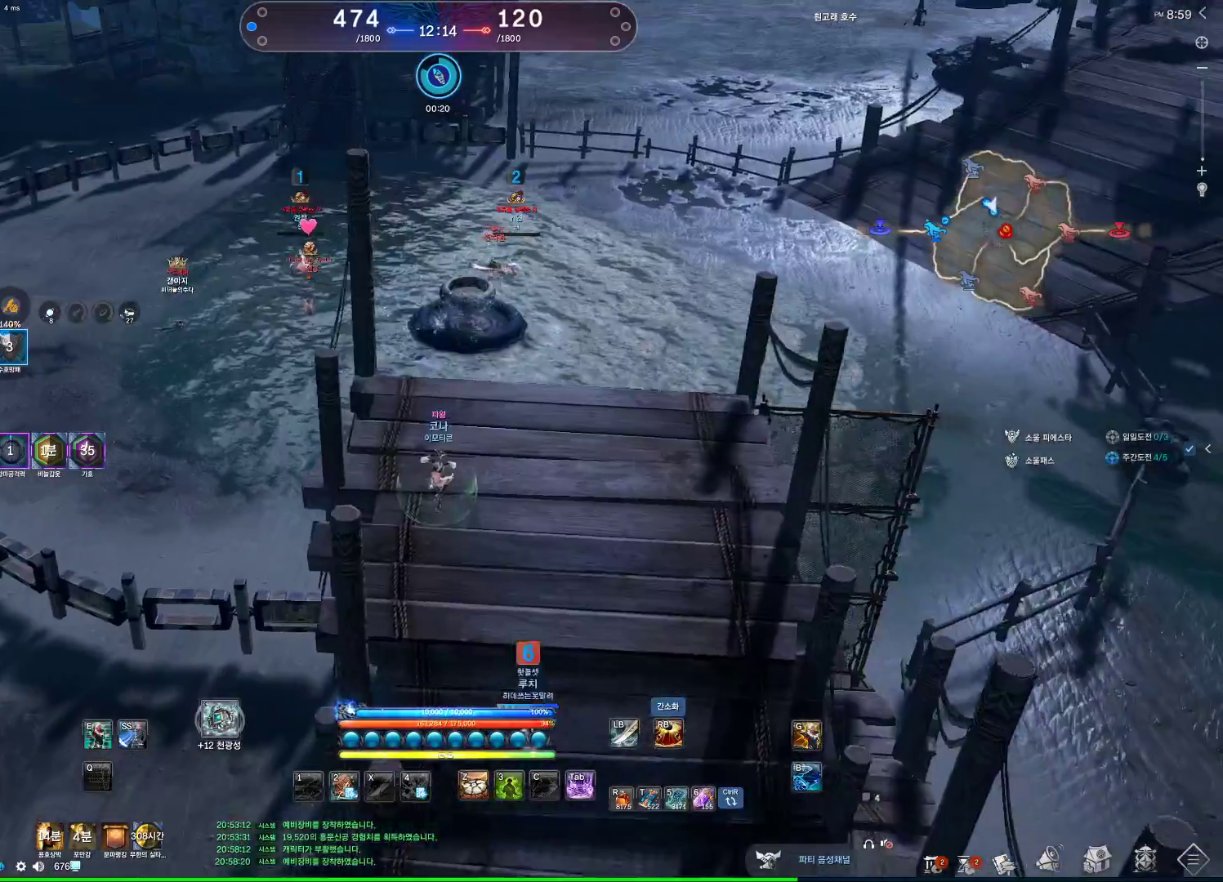
{"keys": [], "mouse": [], "events": []}
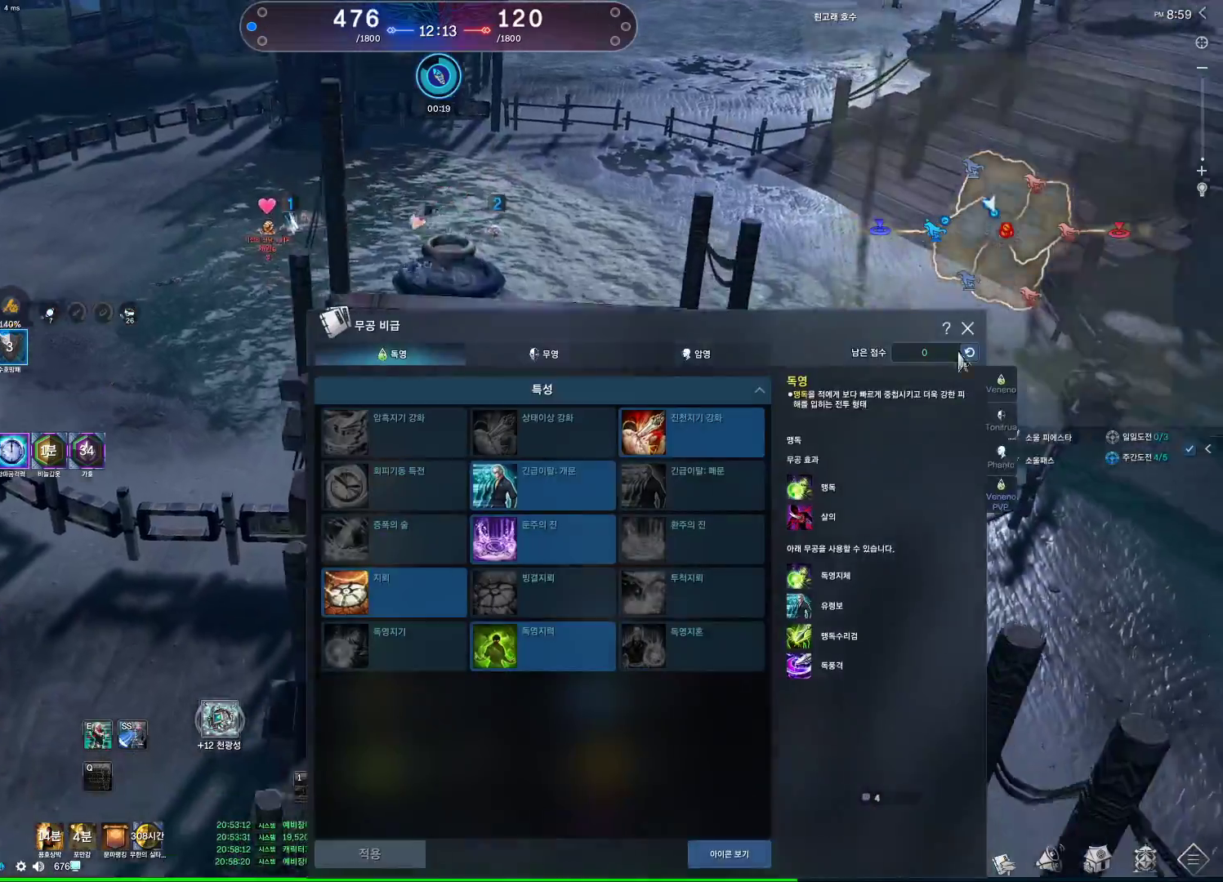
{"keys": [], "mouse": [], "events": []}
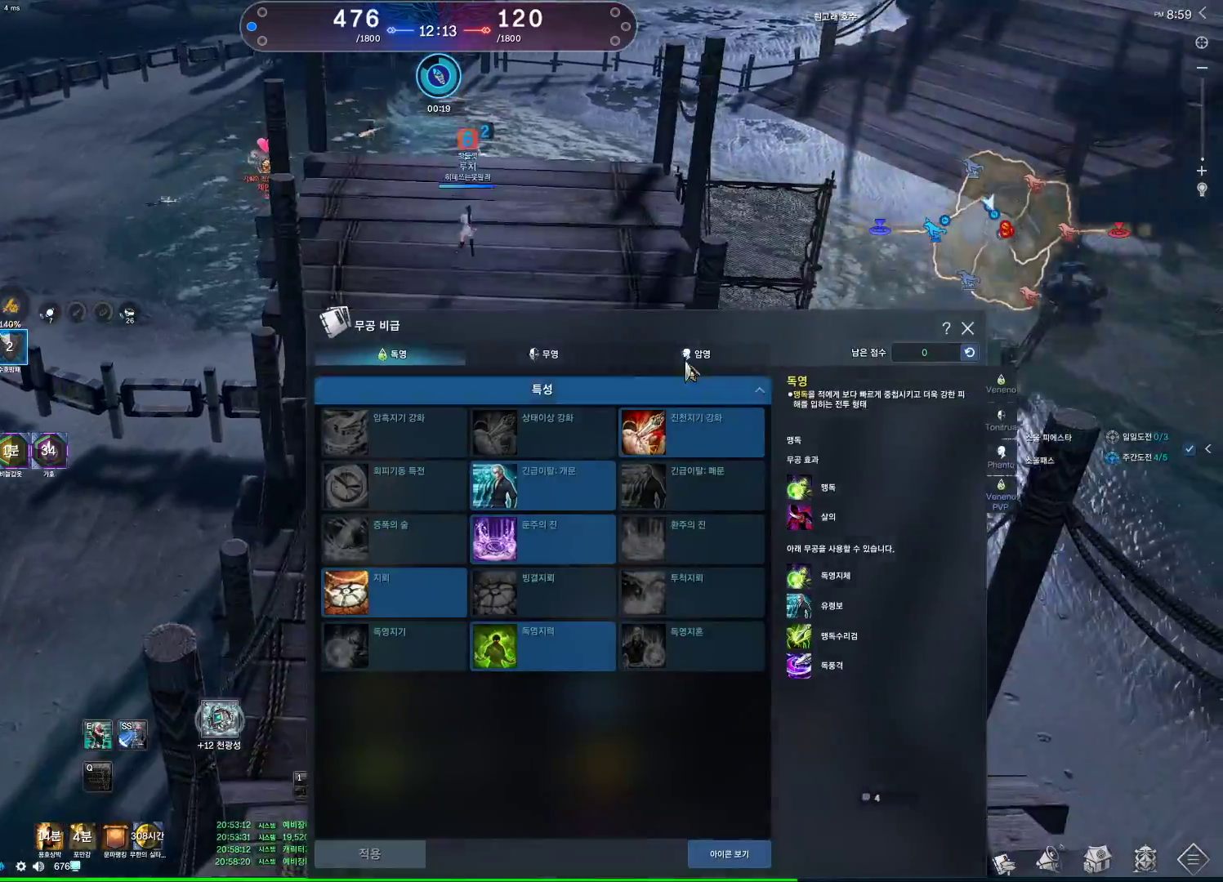
{"keys": [], "mouse": [], "events": [[367, "d", "down"], [400, "mouse_mb4", "down"], [500, "d", "up"], [500, "mouse_mb4", "up"]]}
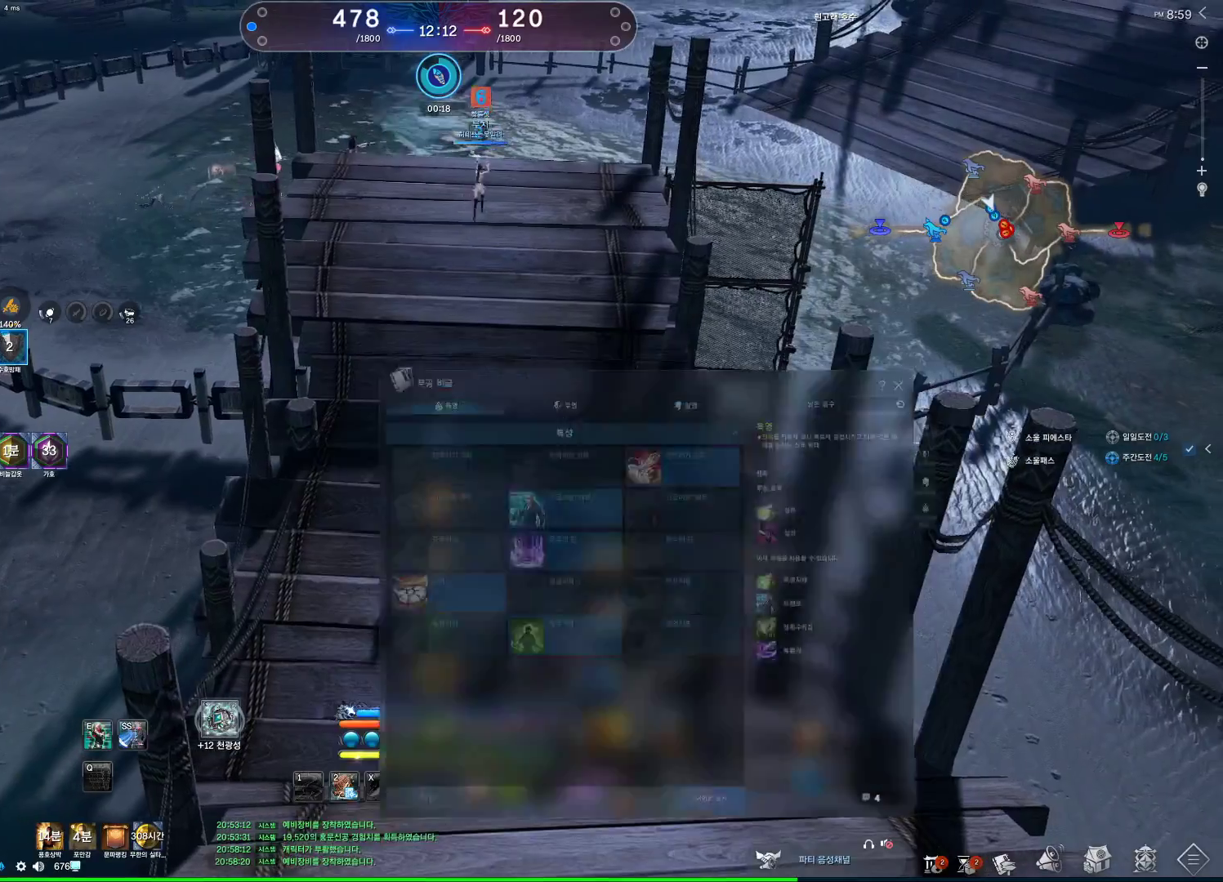
{"keys": ["alt"], "mouse": ["left", "right"], "events": [[133, "mouse_mb5", "down"], [167, "alt", "down"], [167, "mouse_mb5", "up"], [467, "mouse_left", "down"], [467, "mouse_right", "down"]]}
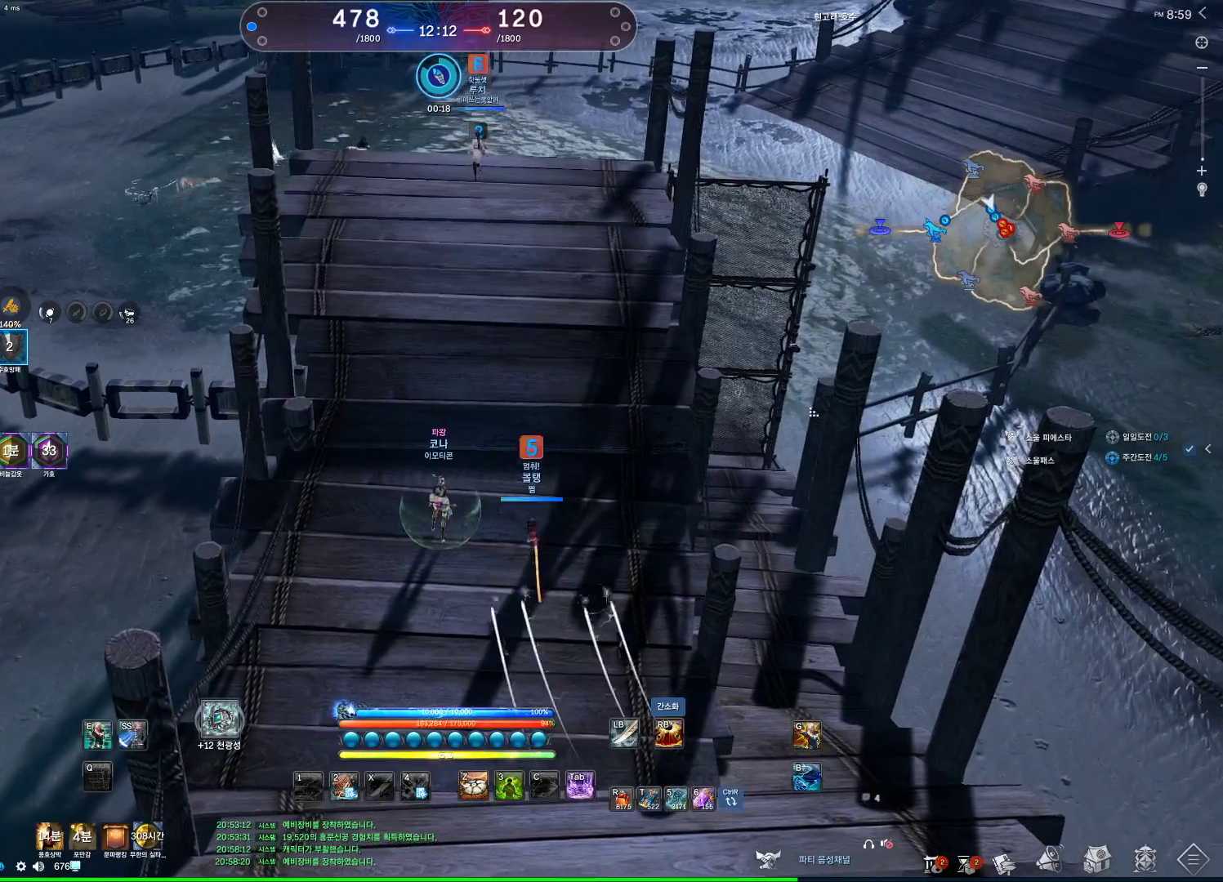
{"keys": ["w"], "mouse": ["mb4"], "events": [[67, "mouse_right", "up"], [100, "mouse_left", "up"], [300, "alt", "up"], [333, "mouse_mb4", "down"], [400, "w", "down"]]}
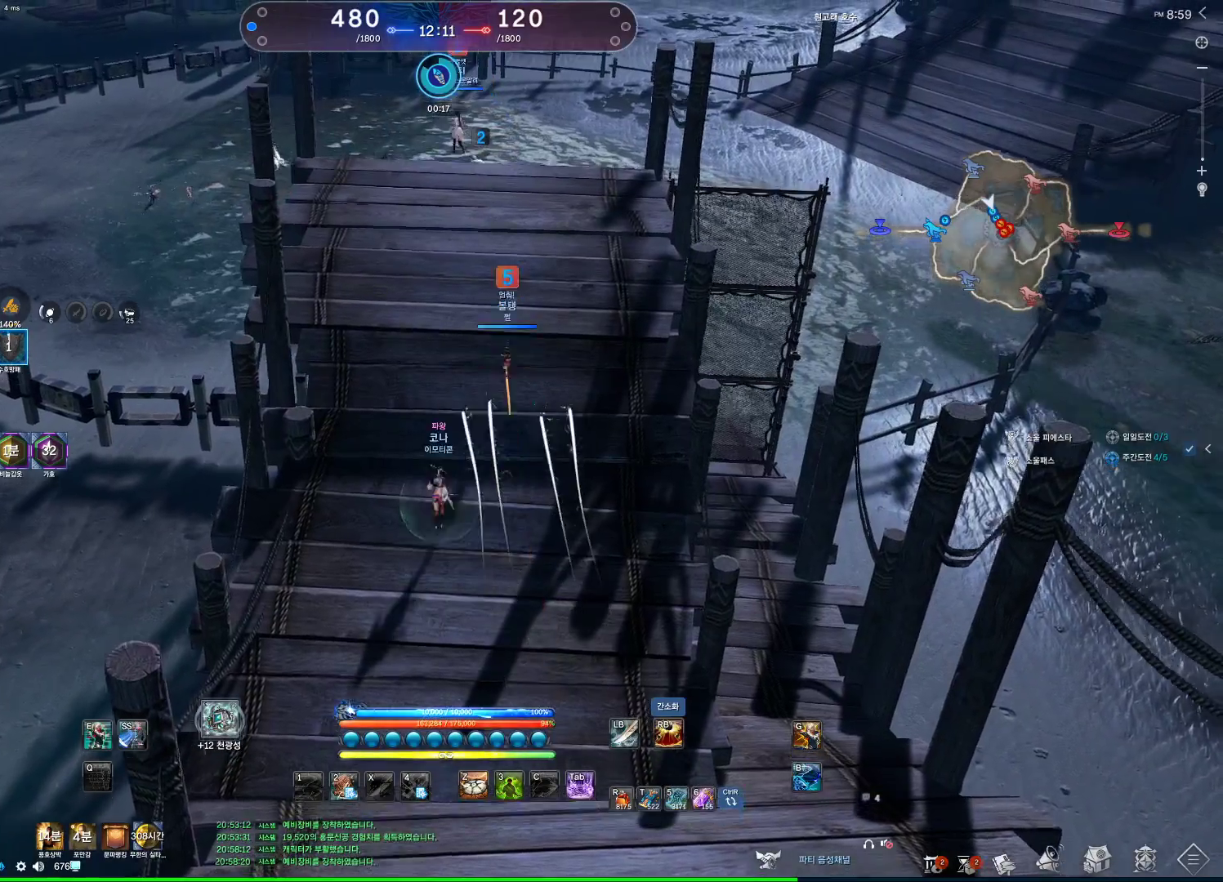
{"keys": ["alt", "w"], "mouse": [], "events": [[67, "d", "down"], [133, "mouse_mb4", "up"], [167, "shift", "down"], [267, "d", "up"], [300, "mouse_mb4", "down"], [300, "shift", "up"], [400, "mouse_mb4", "up"], [433, "alt", "down"]]}
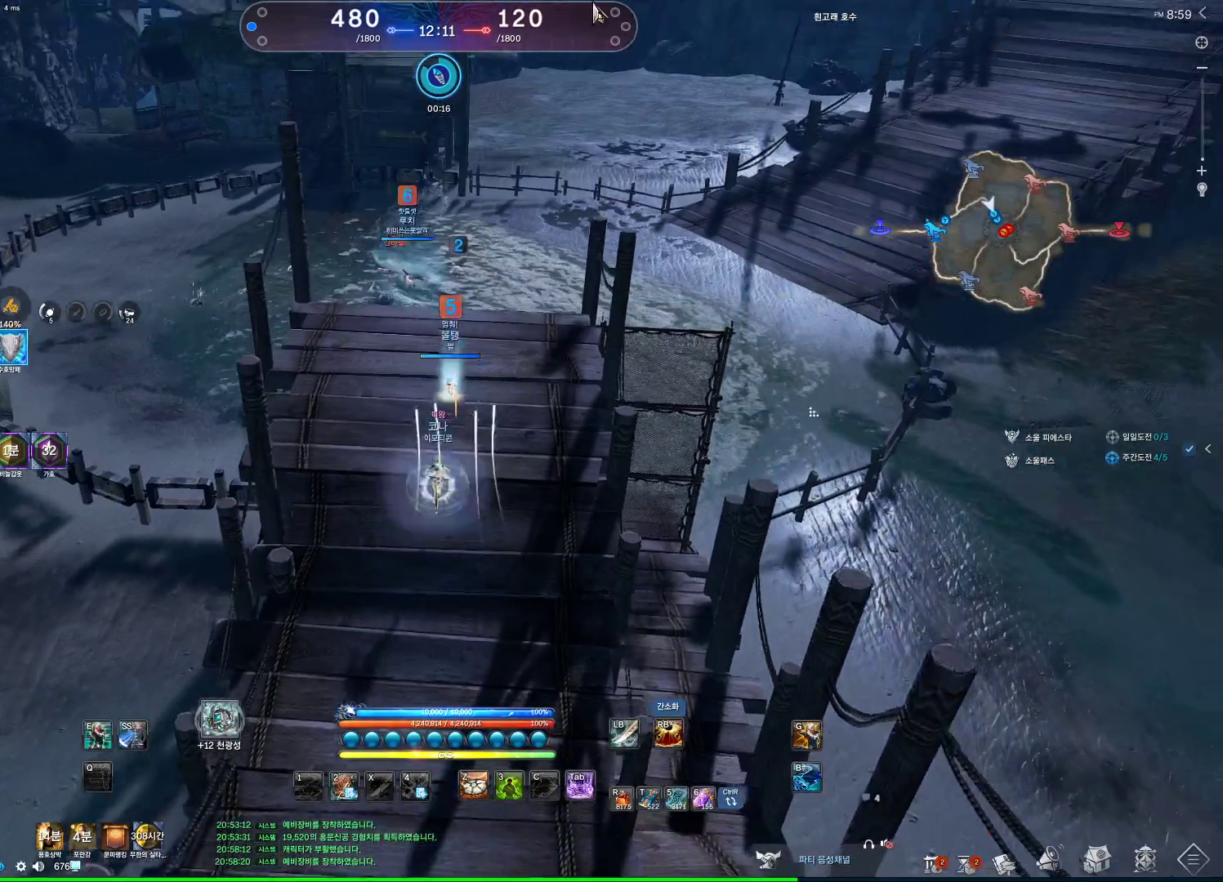
{"keys": ["a", "alt", "w"], "mouse": ["left"], "events": [[33, "mouse_mb4", "down"], [100, "mouse_mb4", "up"], [167, "a", "down"], [367, "mouse_right", "down"], [433, "mouse_left", "down"], [500, "mouse_right", "up"]]}
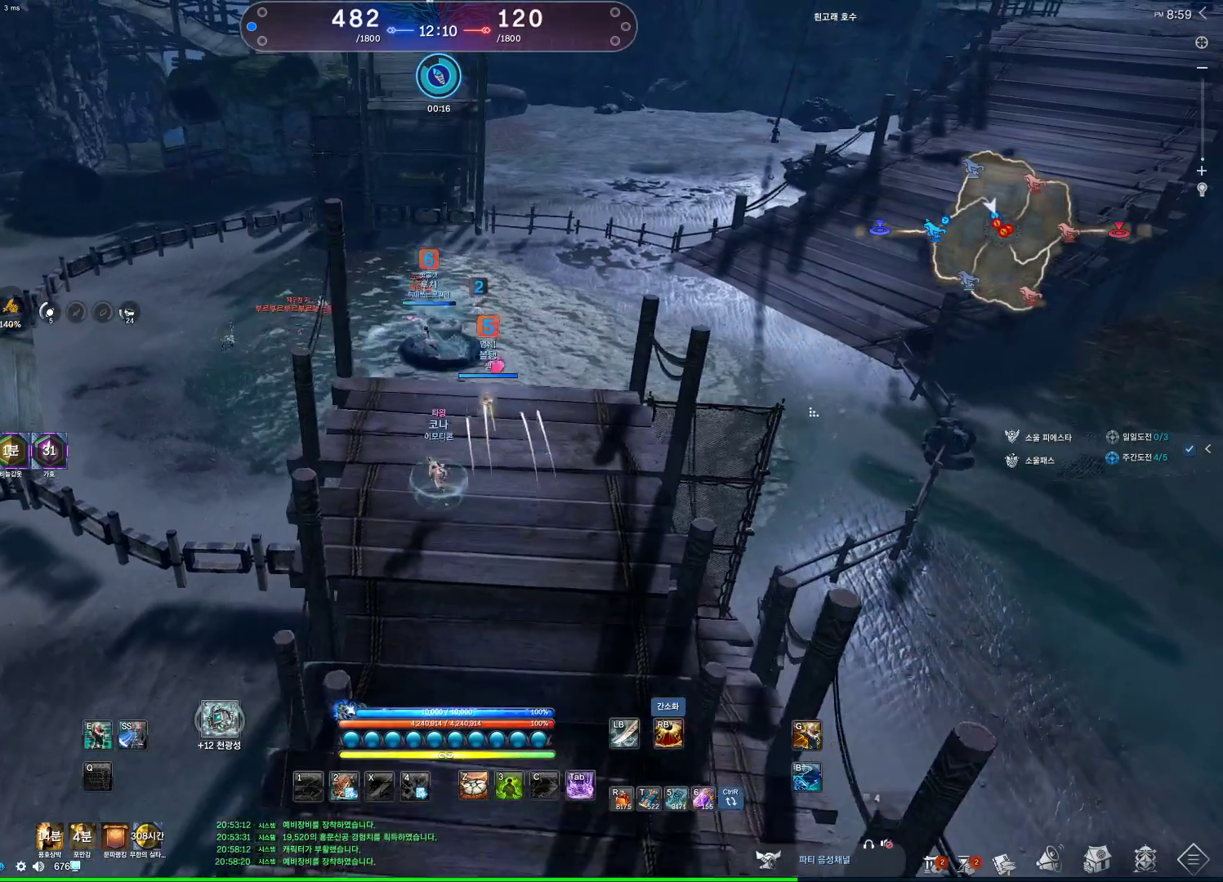
{"keys": ["d", "w"], "mouse": [], "events": [[67, "mouse_left", "up"], [100, "a", "up"], [167, "mouse_left", "down"], [167, "mouse_right", "down"], [267, "d", "down"], [300, "mouse_left", "up"], [300, "mouse_right", "up"], [467, "alt", "up"]]}
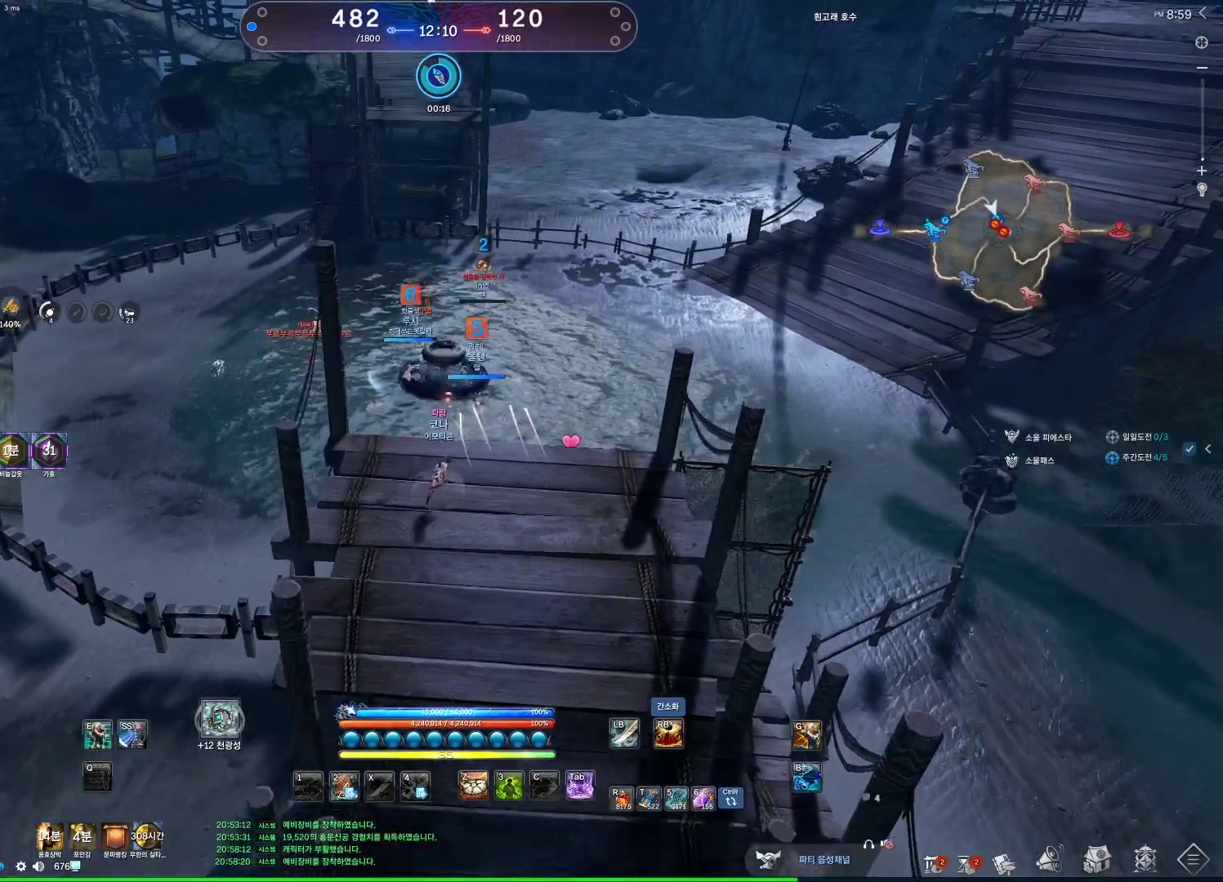
{"keys": ["a", "w"], "mouse": ["mb5"], "events": [[300, "space", "down"], [367, "d", "up"], [367, "mouse_mb4", "down"], [400, "mouse_mb4", "up"], [433, "mouse_mb5", "down"], [433, "space", "up"], [500, "a", "down"]]}
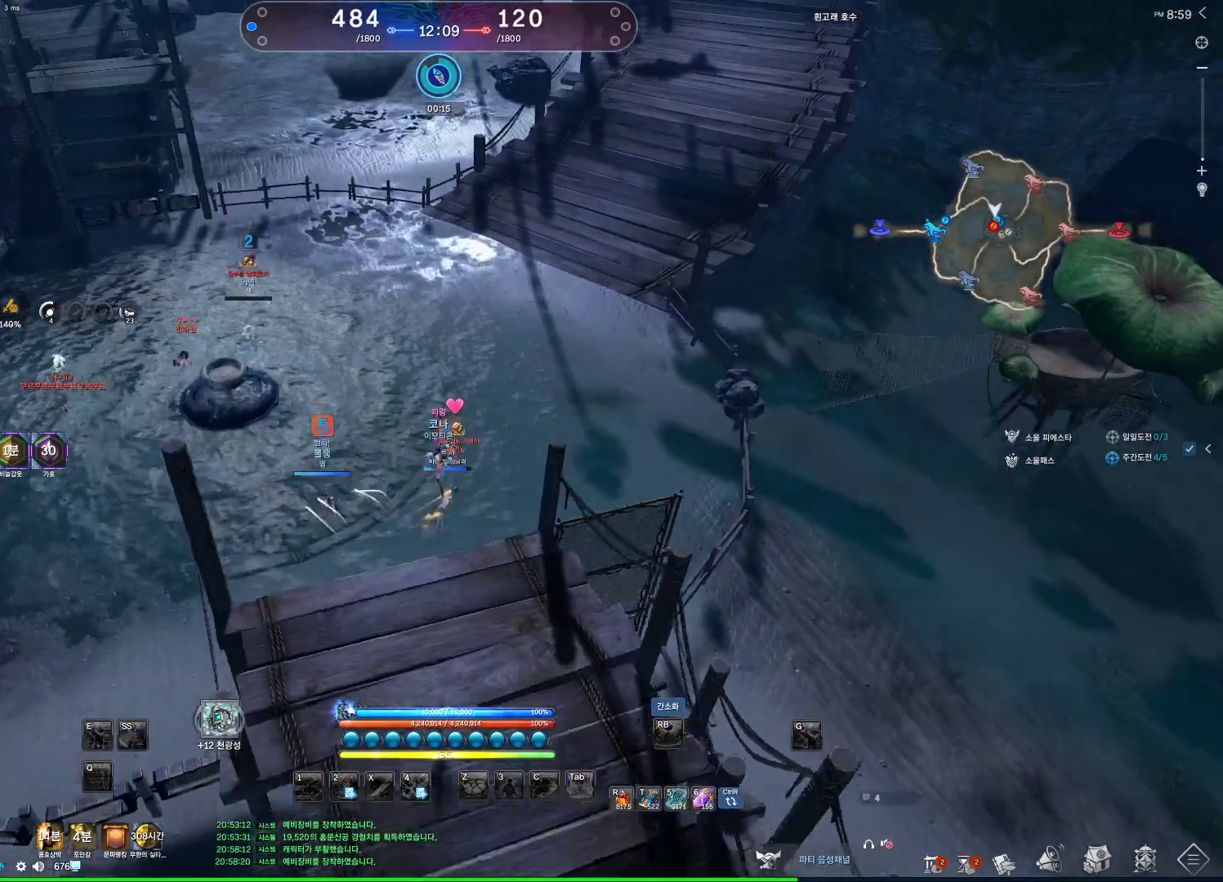
{"keys": ["w"], "mouse": [], "events": [[33, "mouse_mb5", "up"], [100, "mouse_mb4", "down"], [133, "mouse_mb4", "up"], [200, "a", "up"], [267, "mouse_mb4", "down"], [333, "mouse_mb4", "up"]]}
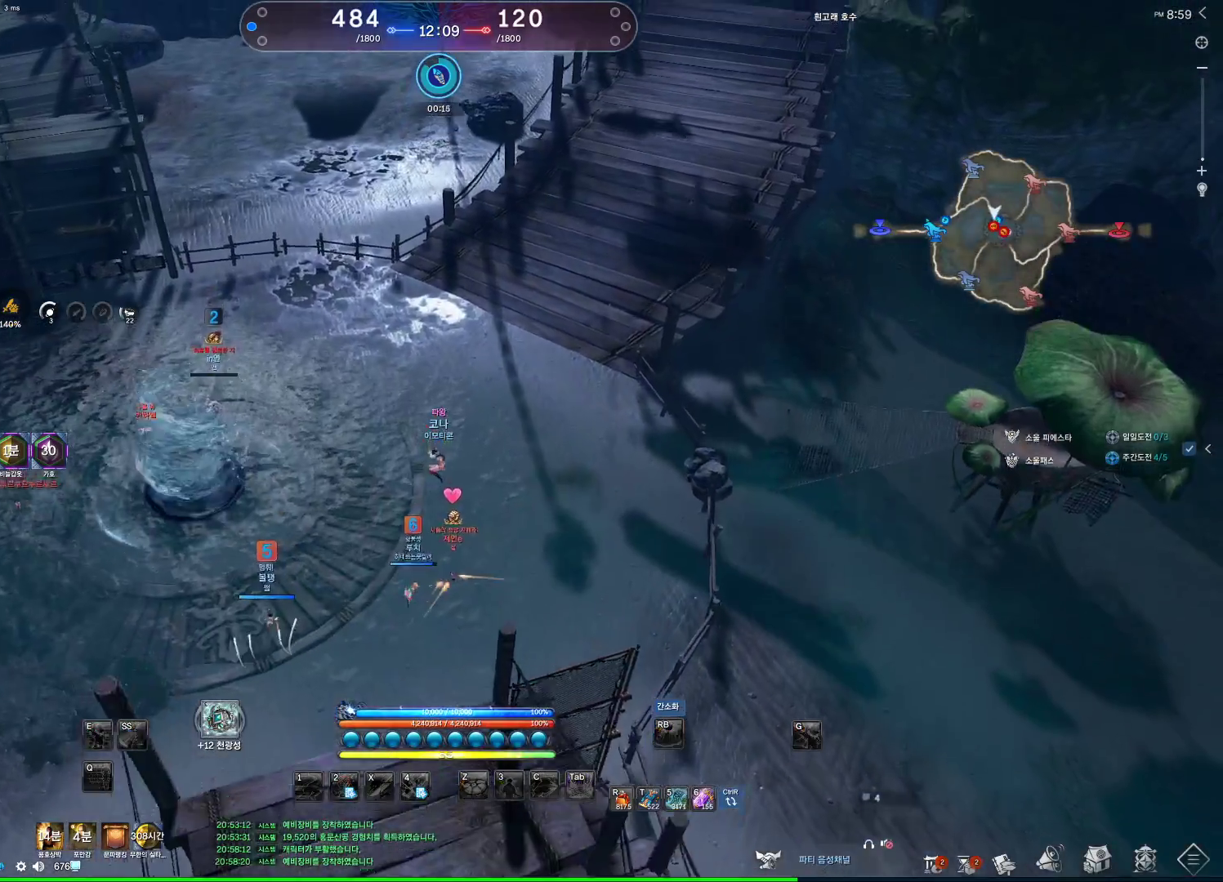
{"keys": [], "mouse": [], "events": [[200, "w", "up"], [300, "space", "down"], [333, "space", "up"]]}
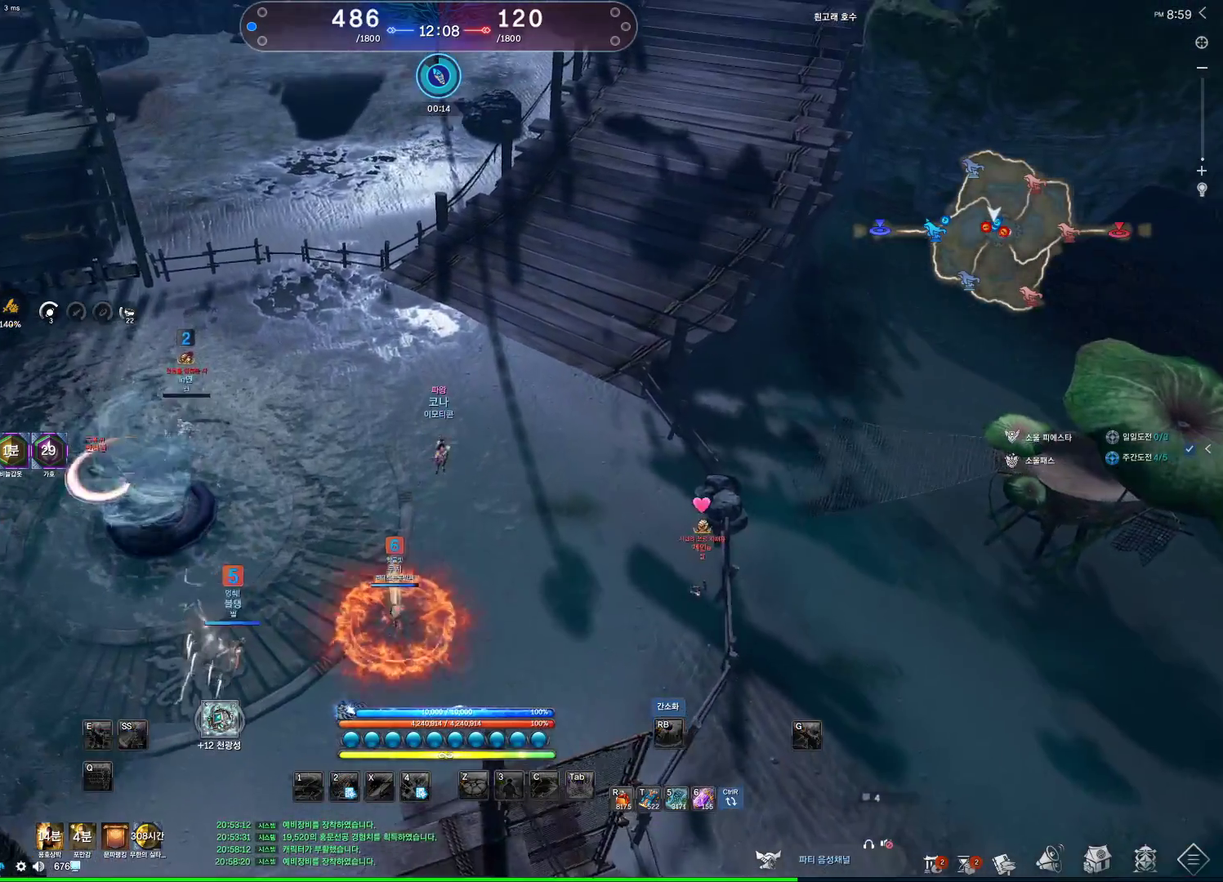
{"keys": ["alt"], "mouse": [], "events": [[33, "mouse_mb4", "down"], [67, "mouse_mb4", "up"], [133, "mouse_mb4", "down"], [167, "mouse_mb4", "up"], [267, "alt", "down"]]}